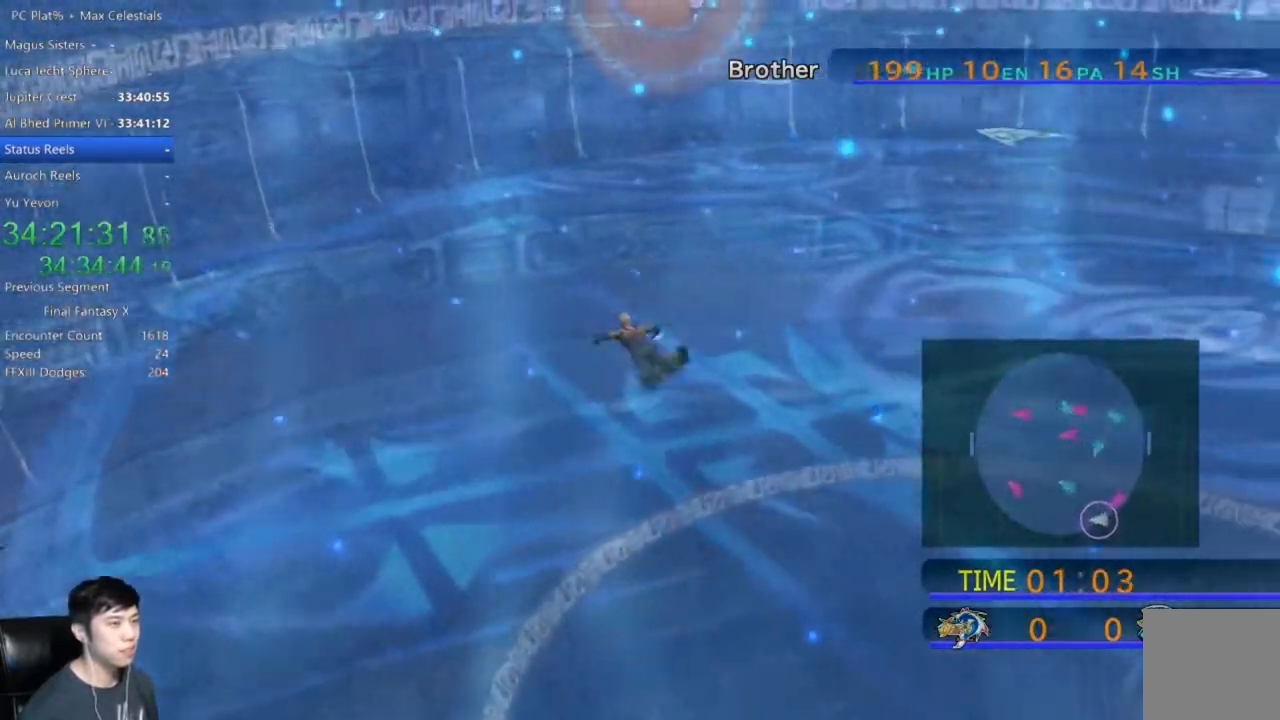
Gameplay with a controller (Xbox layout); each line is a JSON object with the inputs held at the frame after it. "events" lists button and stick changes between this image and that frame as [ms after this image, input, new state], when the widget could be followed in between.
{"buttons": [], "left_stick": "left", "right_stick": "center", "events": [[34, "left_stick", "left"]]}
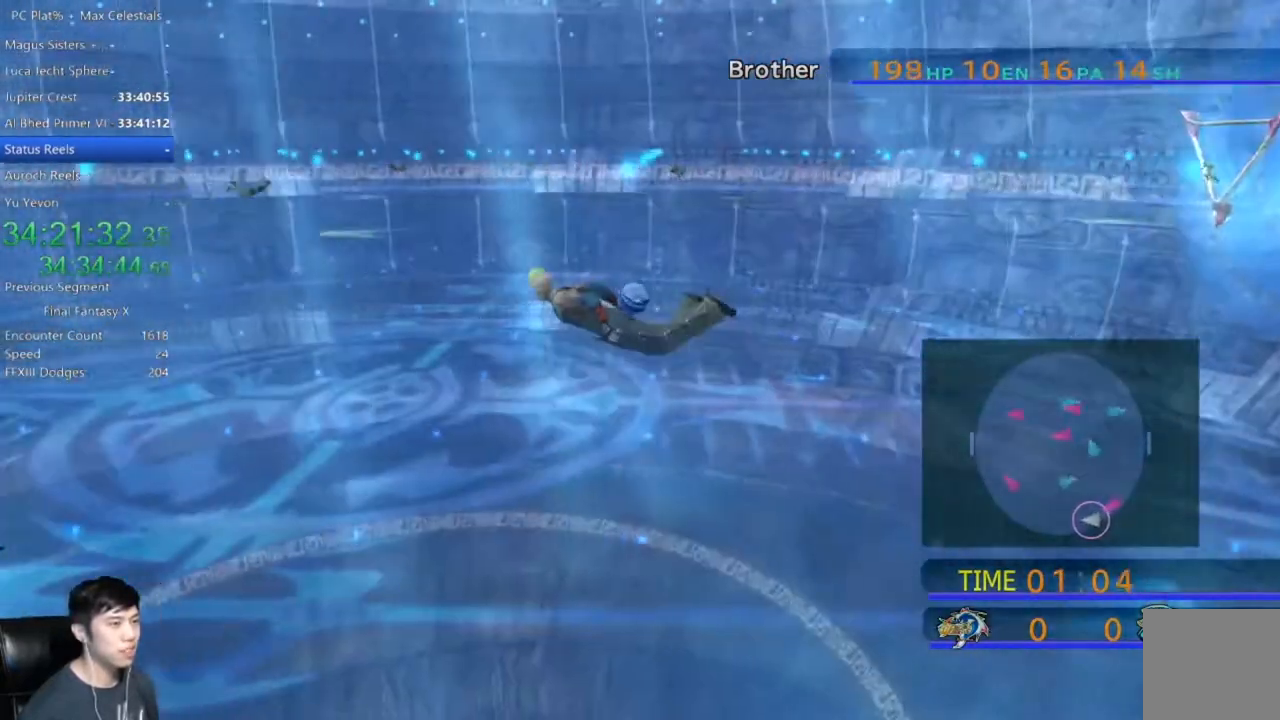
{"buttons": [], "left_stick": "left", "right_stick": "center", "events": []}
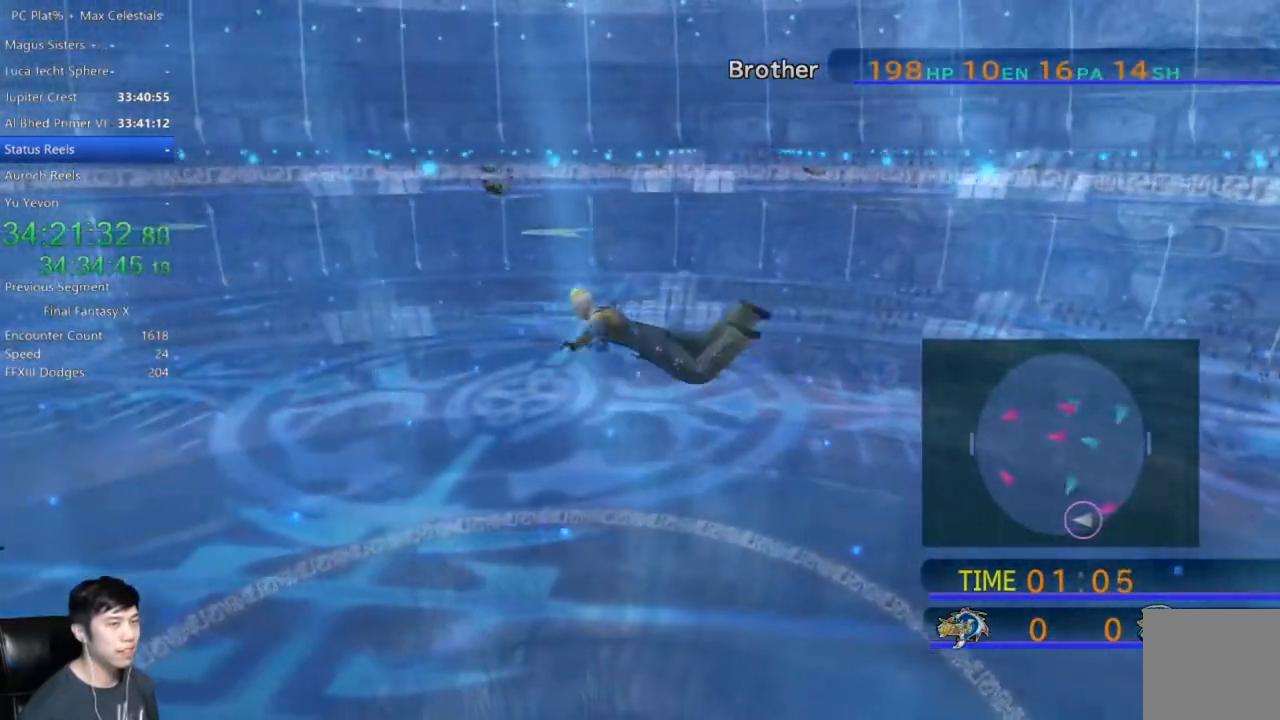
{"buttons": [], "left_stick": "left", "right_stick": "center", "events": []}
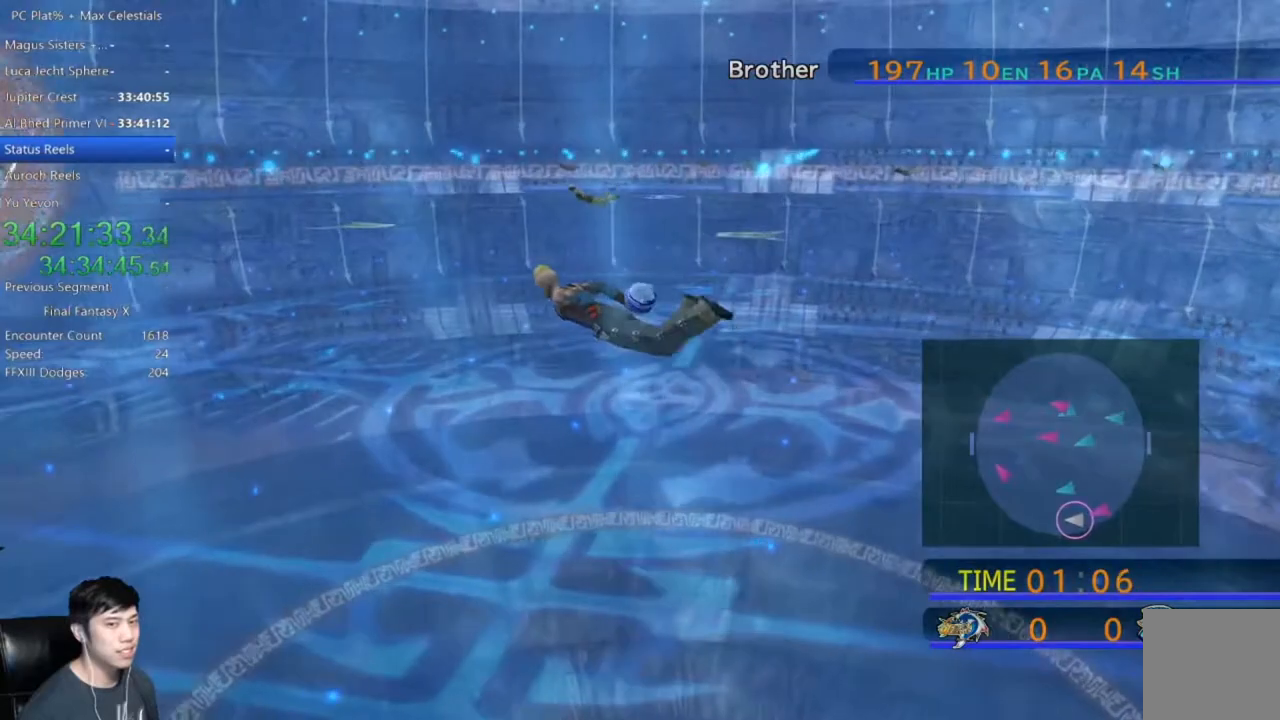
{"buttons": [], "left_stick": "left", "right_stick": "center", "events": []}
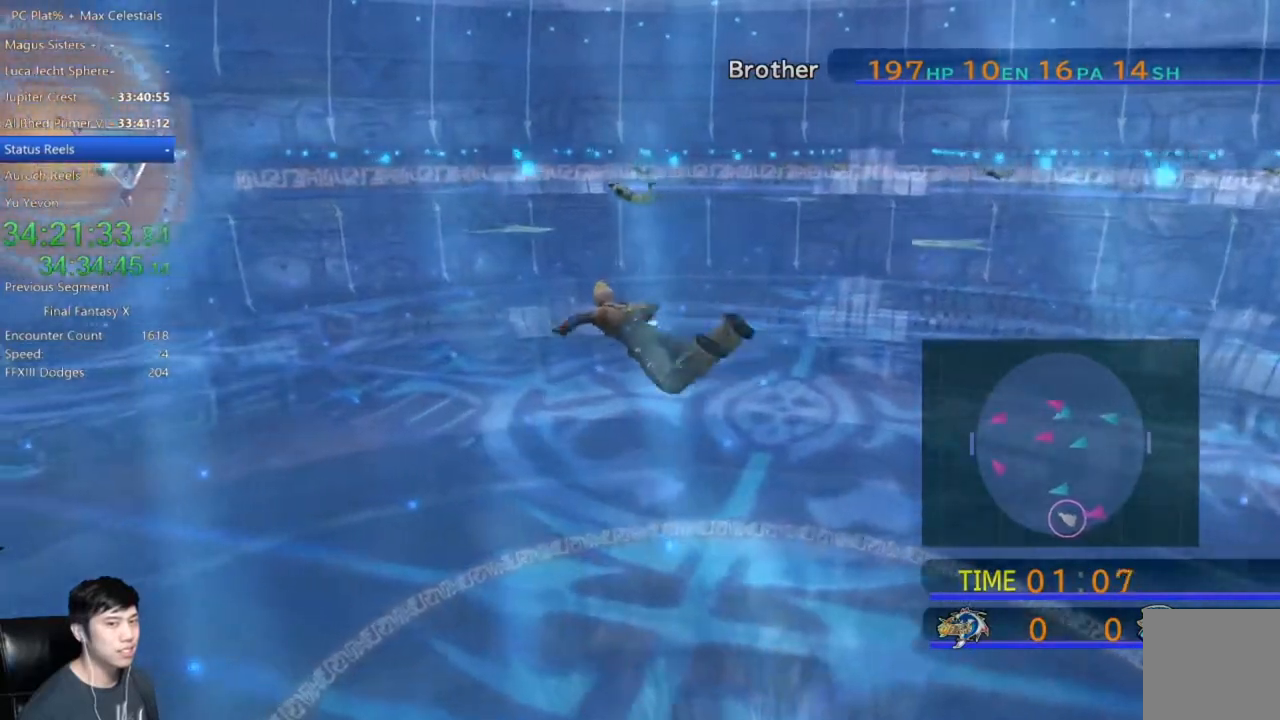
{"buttons": [], "left_stick": "up-left", "right_stick": "center", "events": [[301, "left_stick", "up-left"]]}
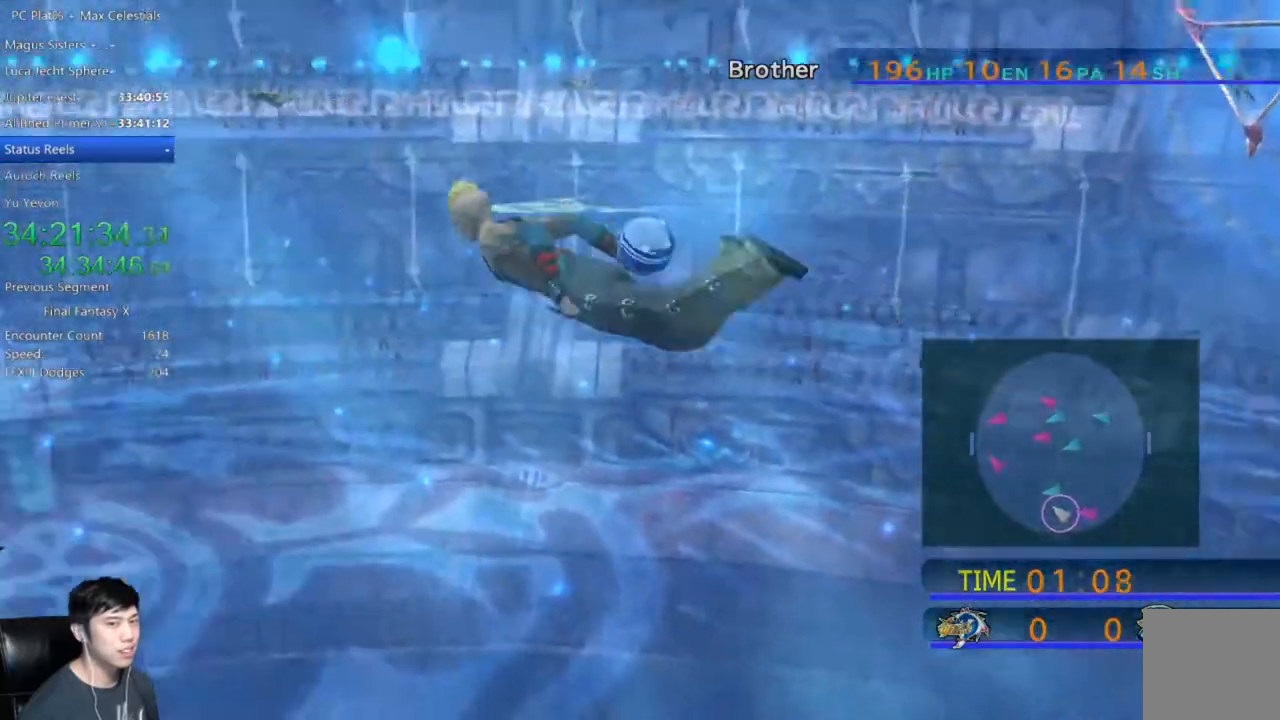
{"buttons": [], "left_stick": "up-left", "right_stick": "center", "events": []}
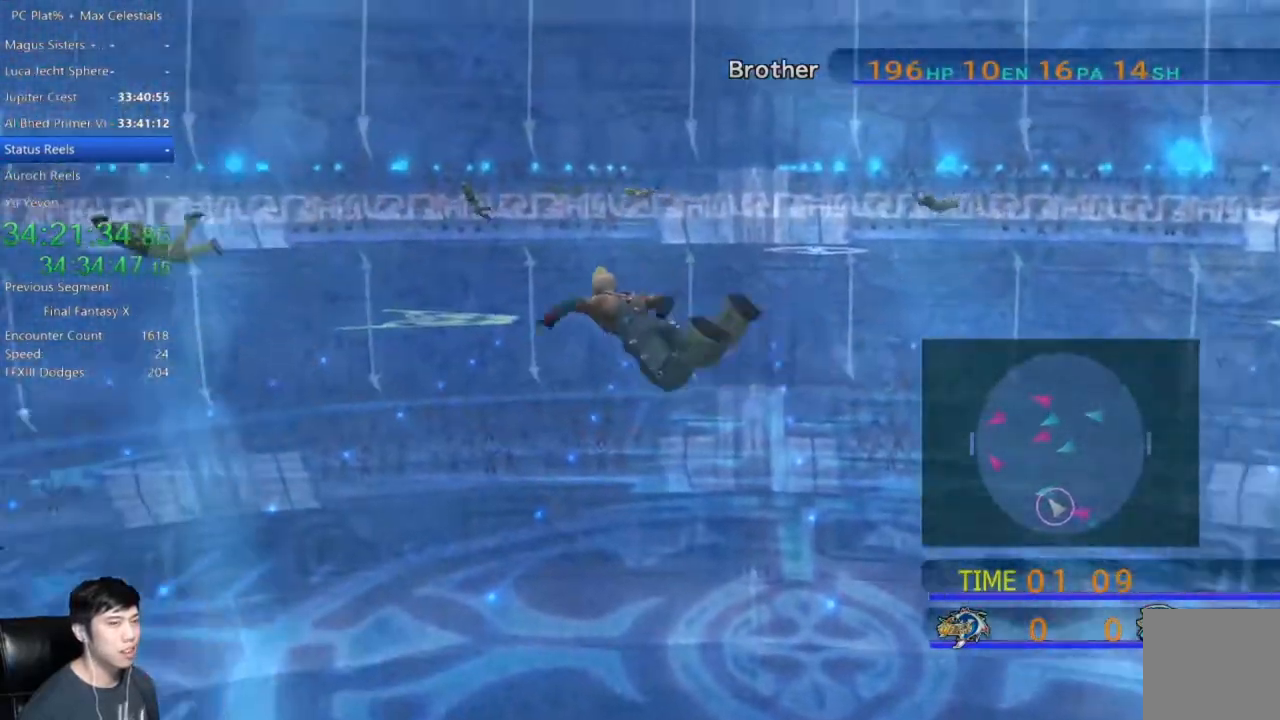
{"buttons": [], "left_stick": "up", "right_stick": "center", "events": [[501, "left_stick", "up"]]}
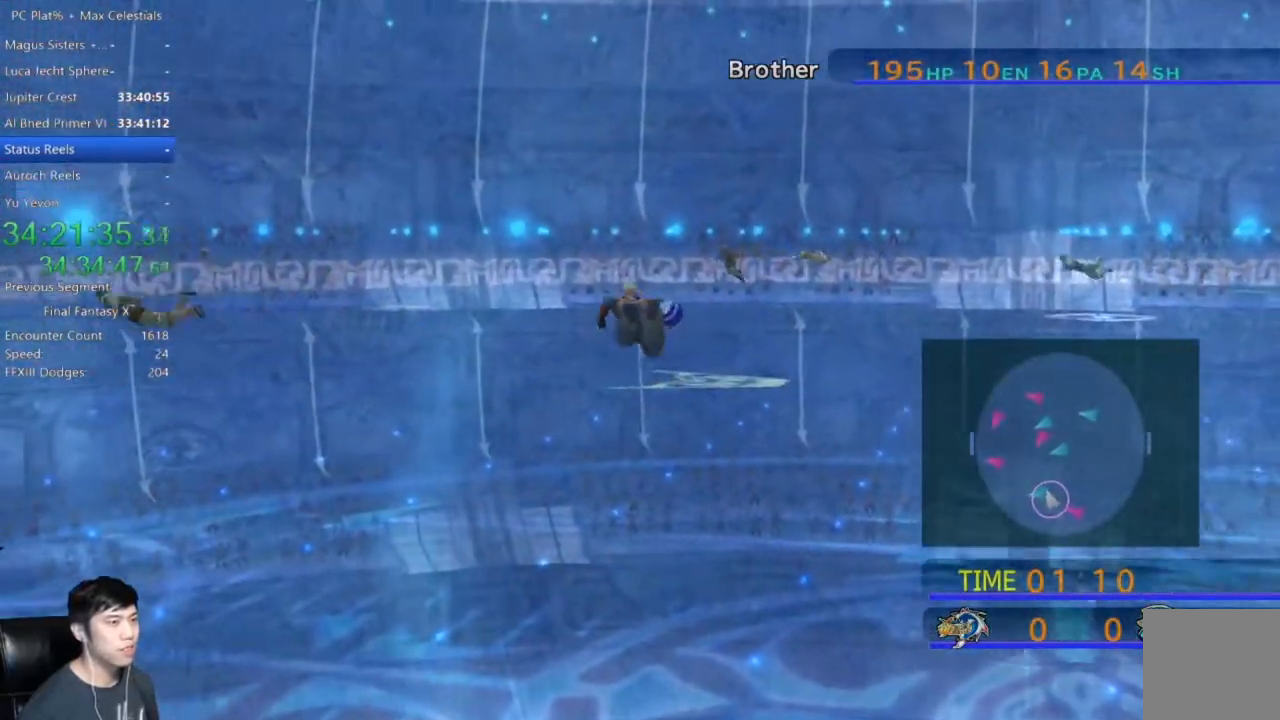
{"buttons": [], "left_stick": "up", "right_stick": "center", "events": []}
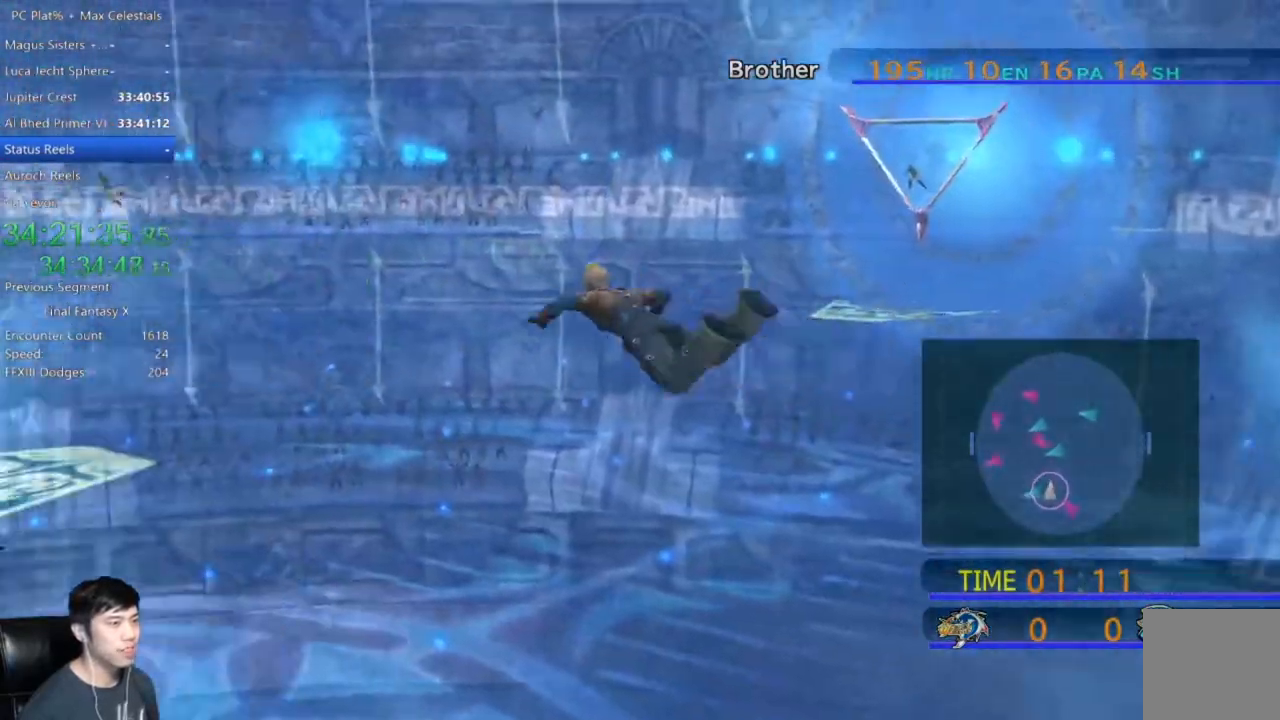
{"buttons": [], "left_stick": "up-right", "right_stick": "center", "events": [[67, "left_stick", "up-right"]]}
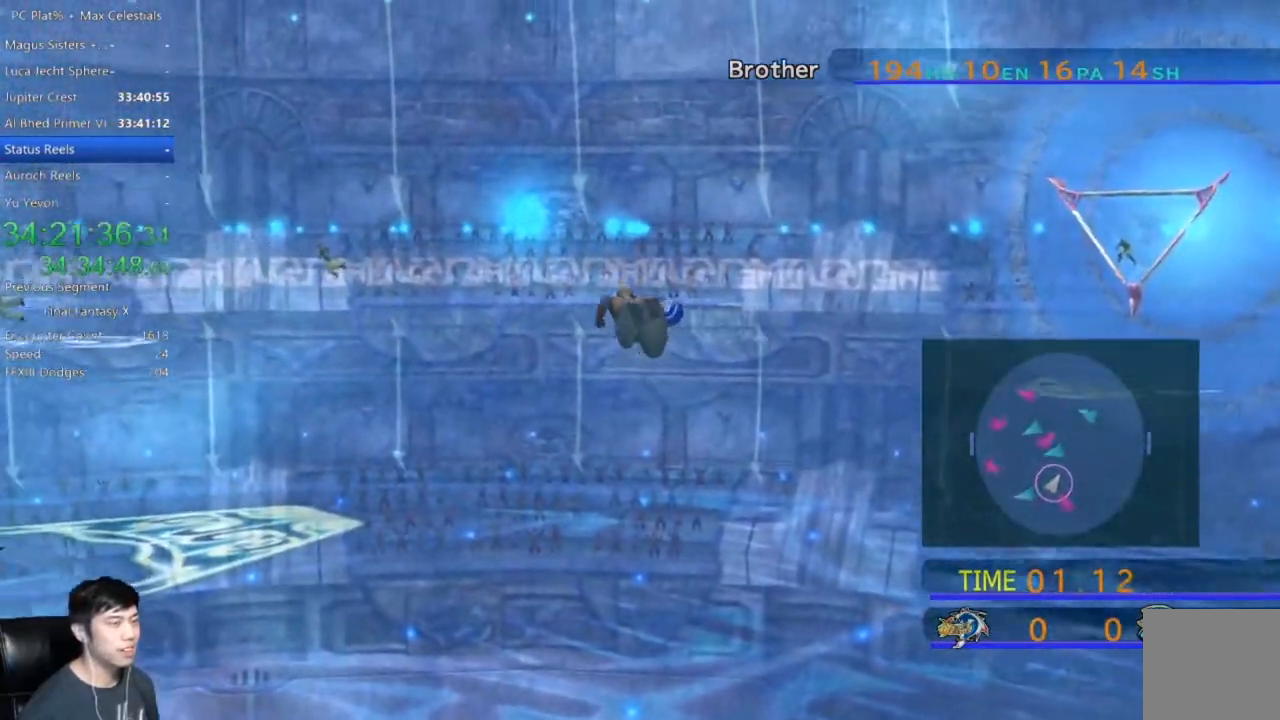
{"buttons": [], "left_stick": "up-right", "right_stick": "center", "events": []}
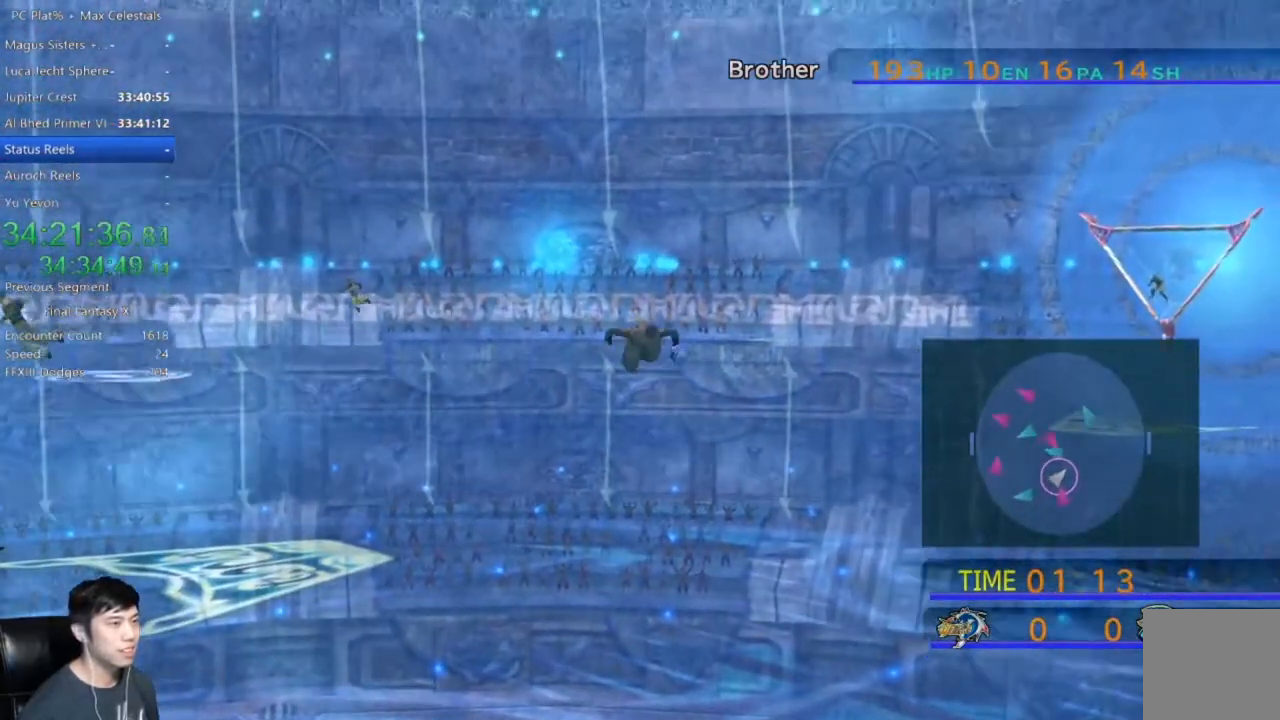
{"buttons": [], "left_stick": "up-right", "right_stick": "center", "events": []}
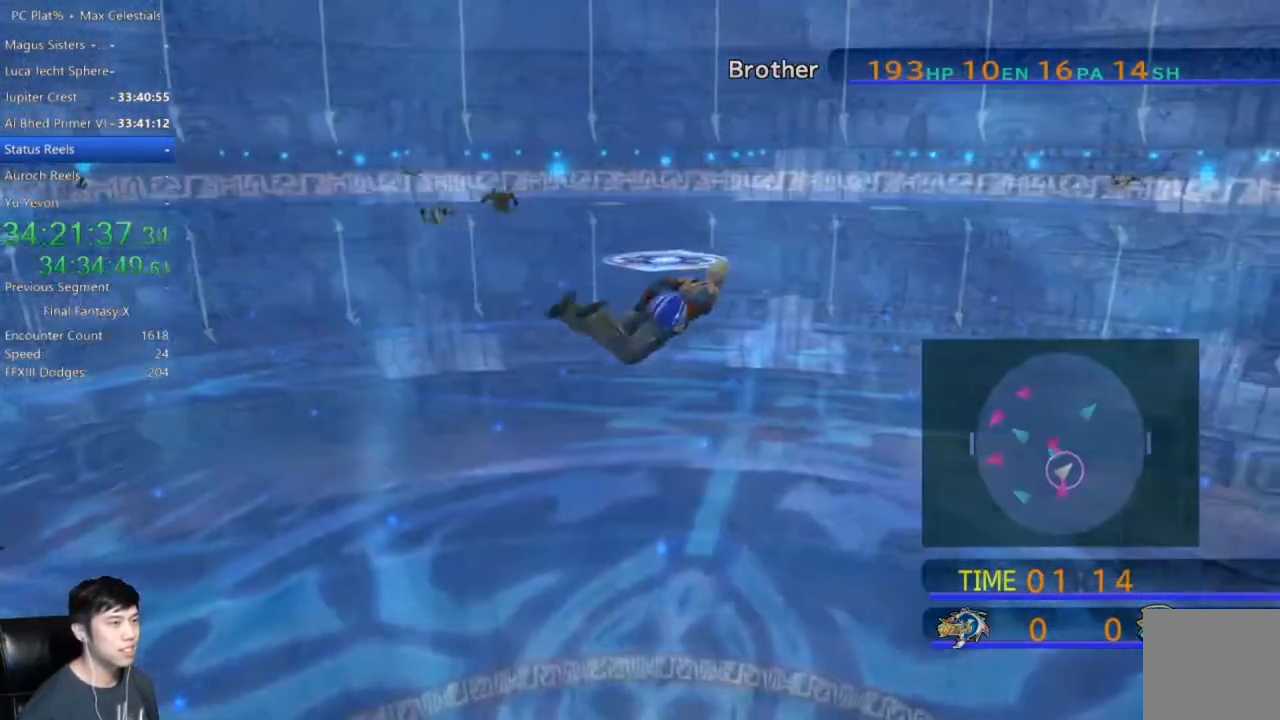
{"buttons": [], "left_stick": "up-right", "right_stick": "center", "events": []}
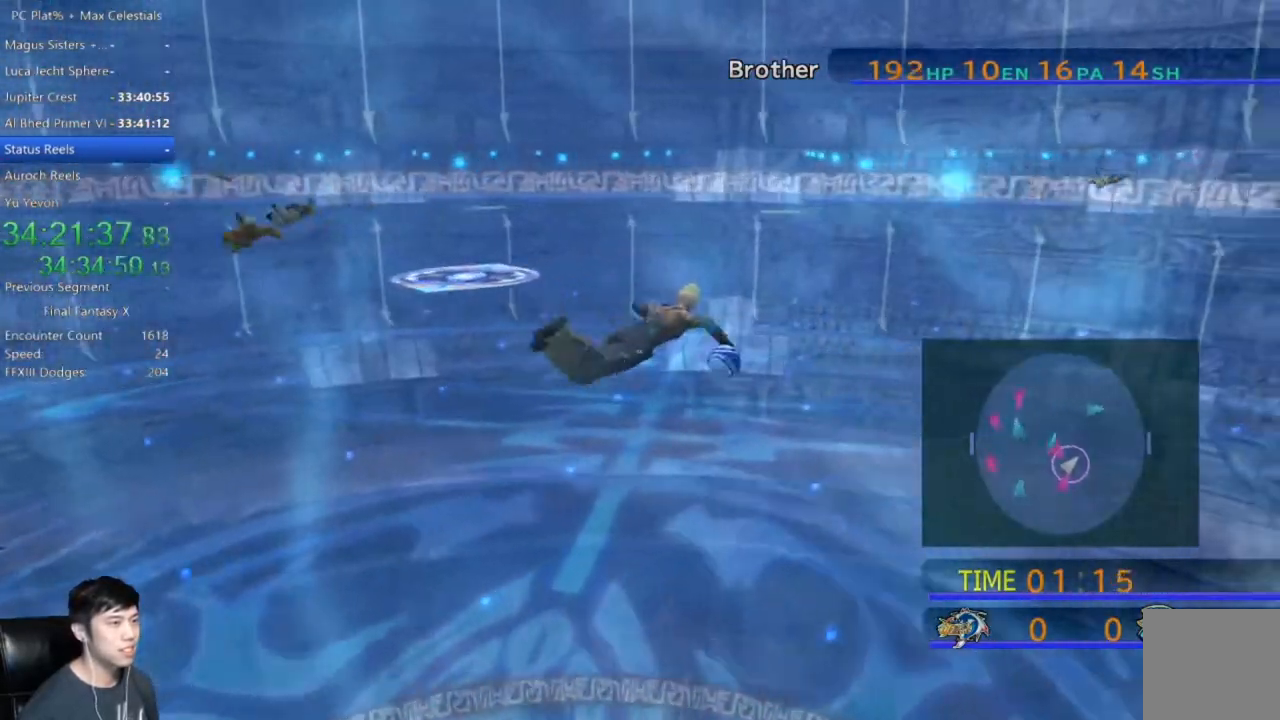
{"buttons": [], "left_stick": "up-right", "right_stick": "center", "events": []}
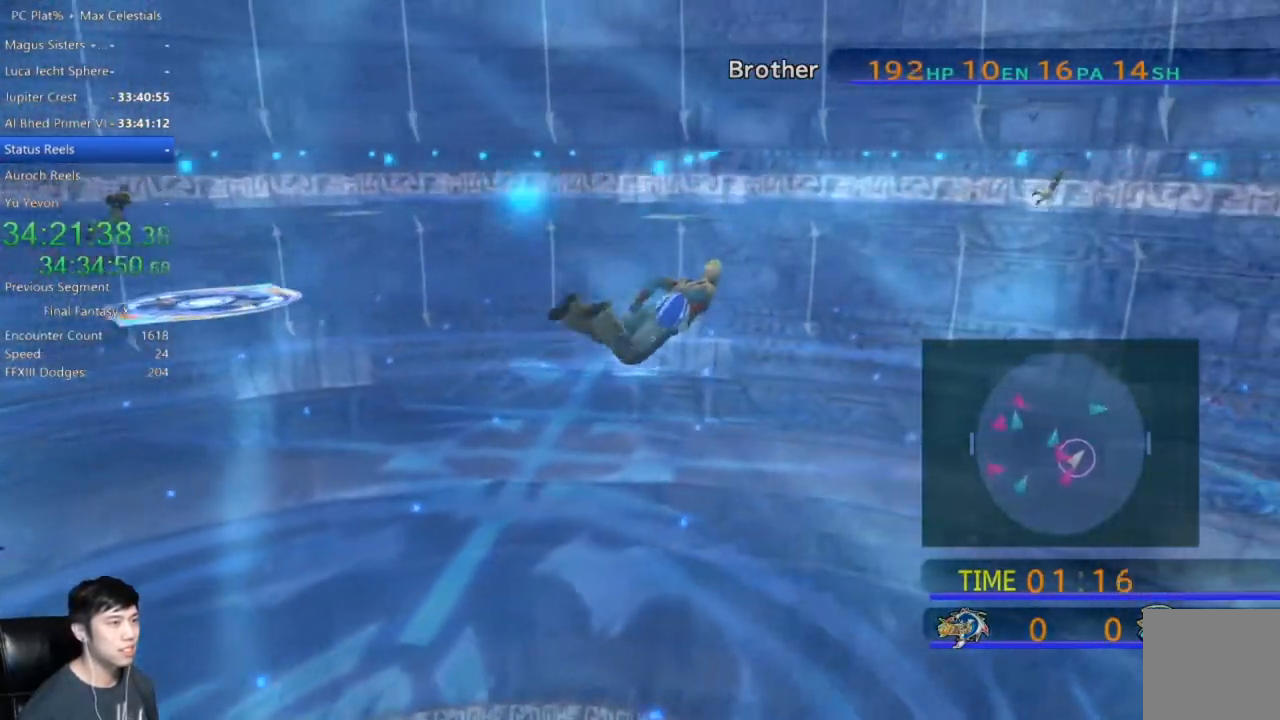
{"buttons": [], "left_stick": "up-right", "right_stick": "center", "events": []}
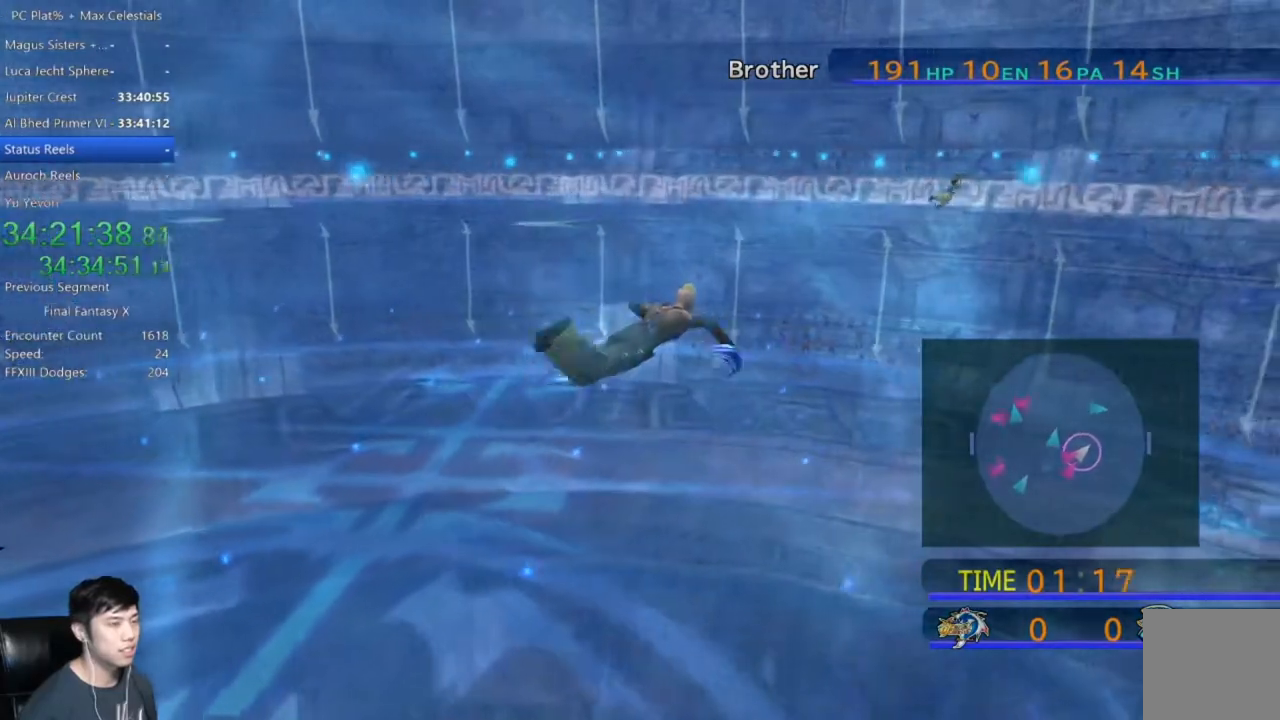
{"buttons": [], "left_stick": "up-right", "right_stick": "center", "events": []}
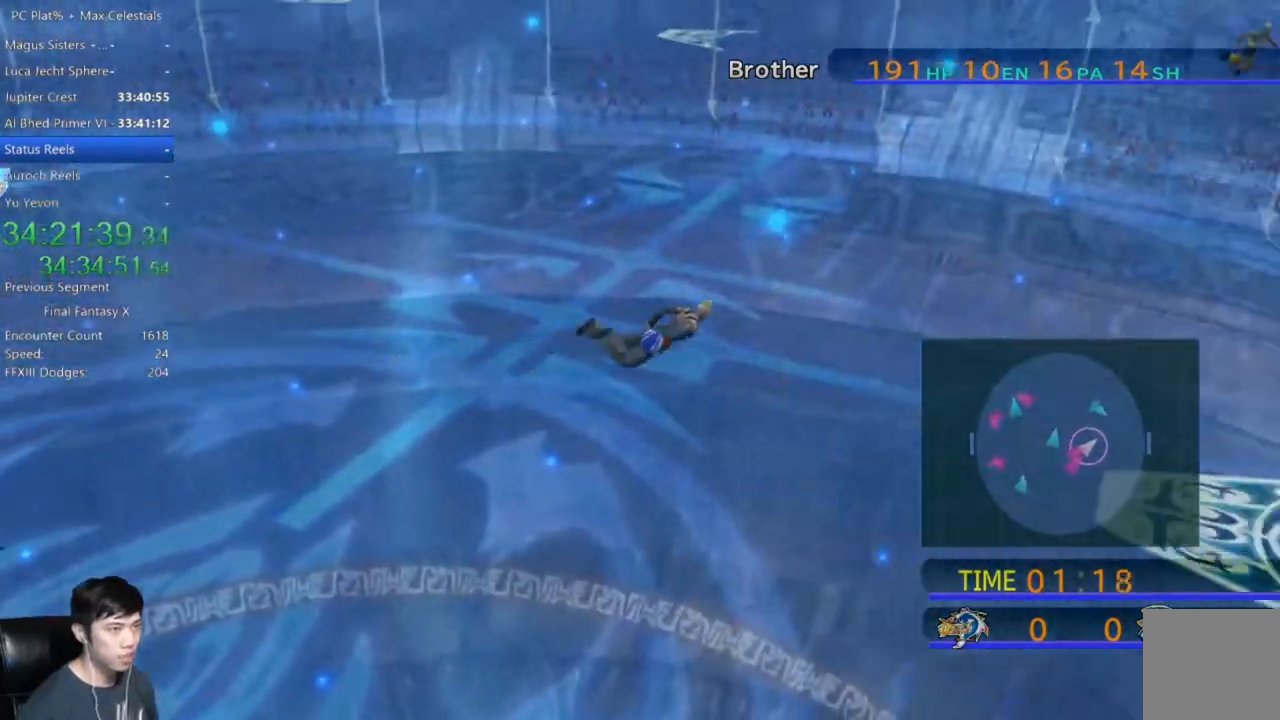
{"buttons": [], "left_stick": "up-right", "right_stick": "center", "events": []}
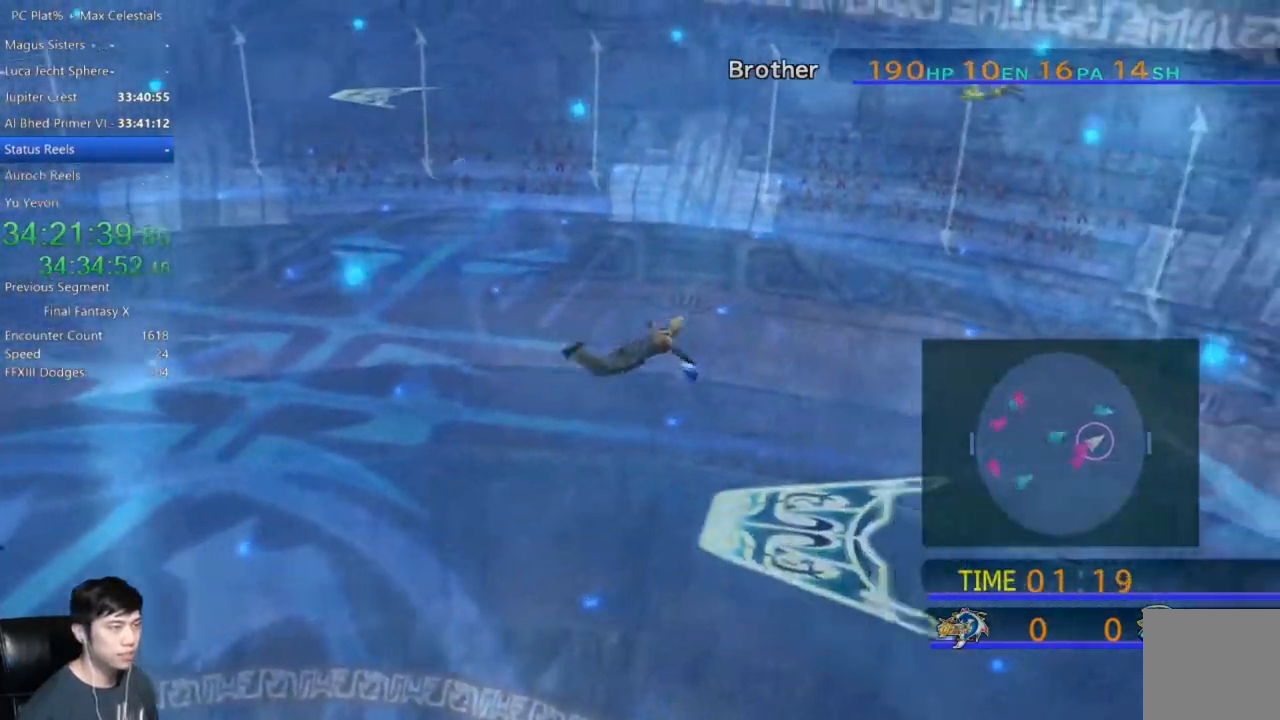
{"buttons": [], "left_stick": "up-right", "right_stick": "center", "events": []}
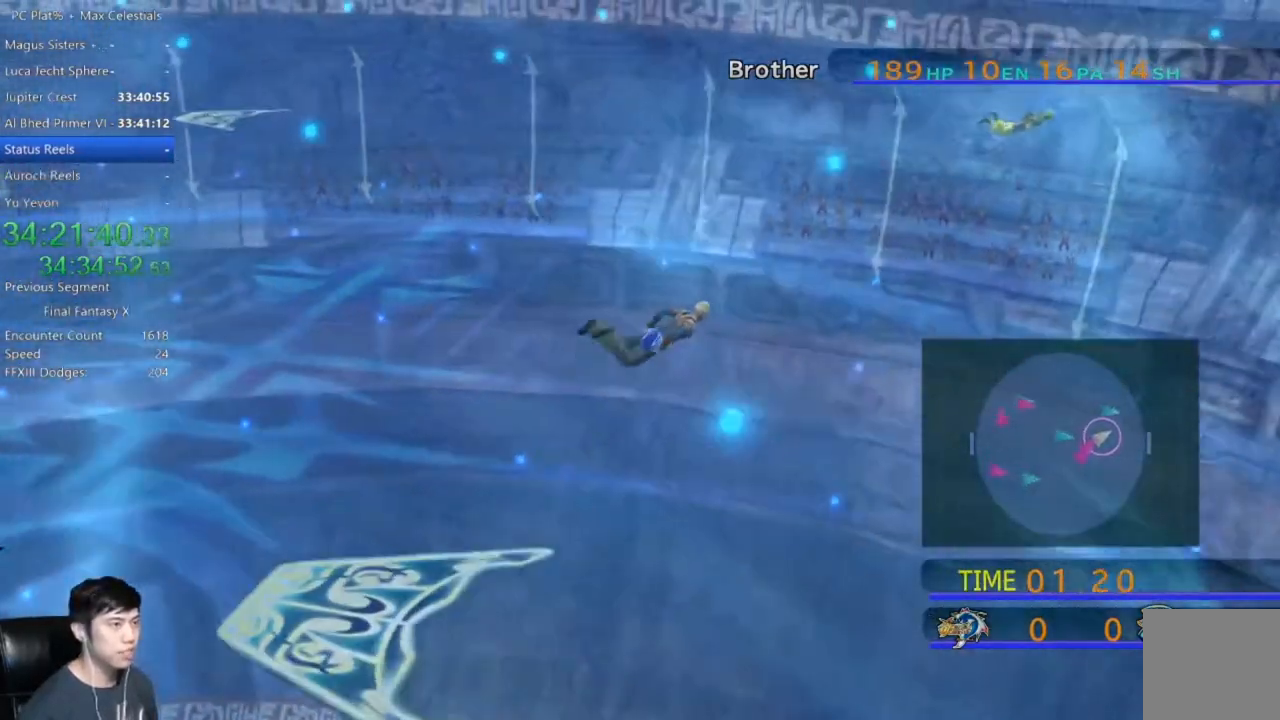
{"buttons": [], "left_stick": "right", "right_stick": "center", "events": [[133, "left_stick", "right"]]}
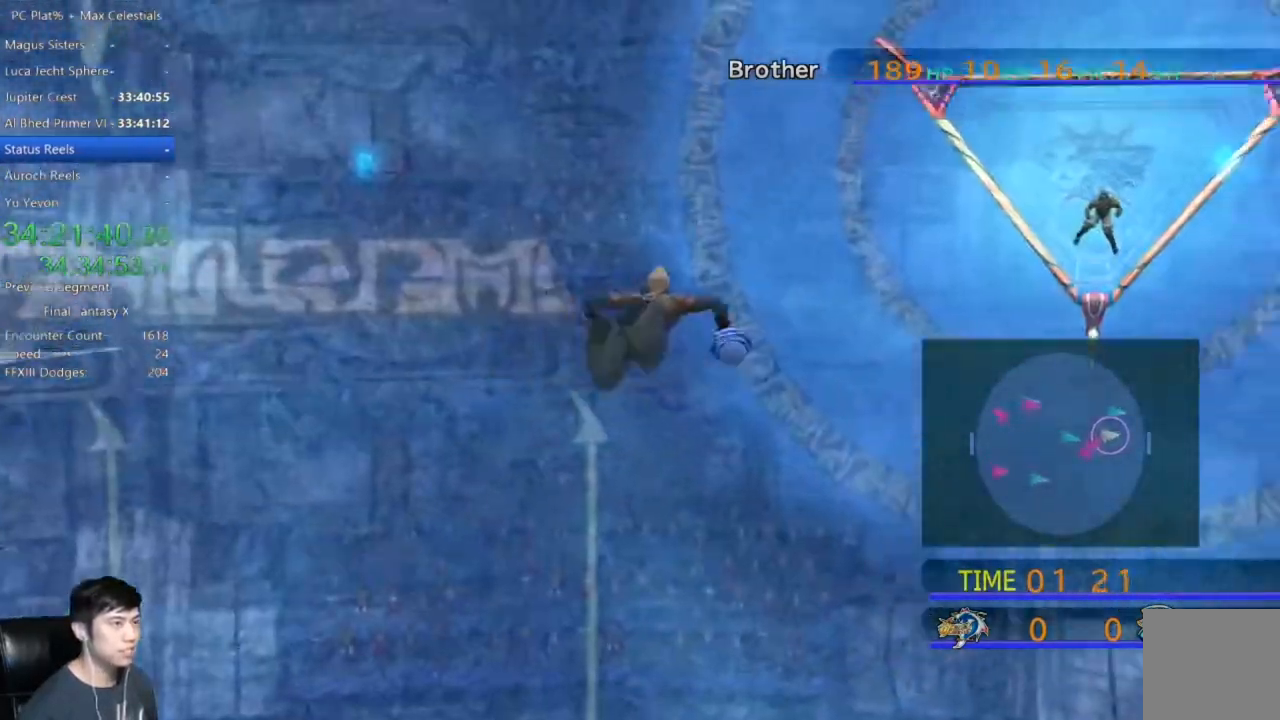
{"buttons": [], "left_stick": "right", "right_stick": "center", "events": []}
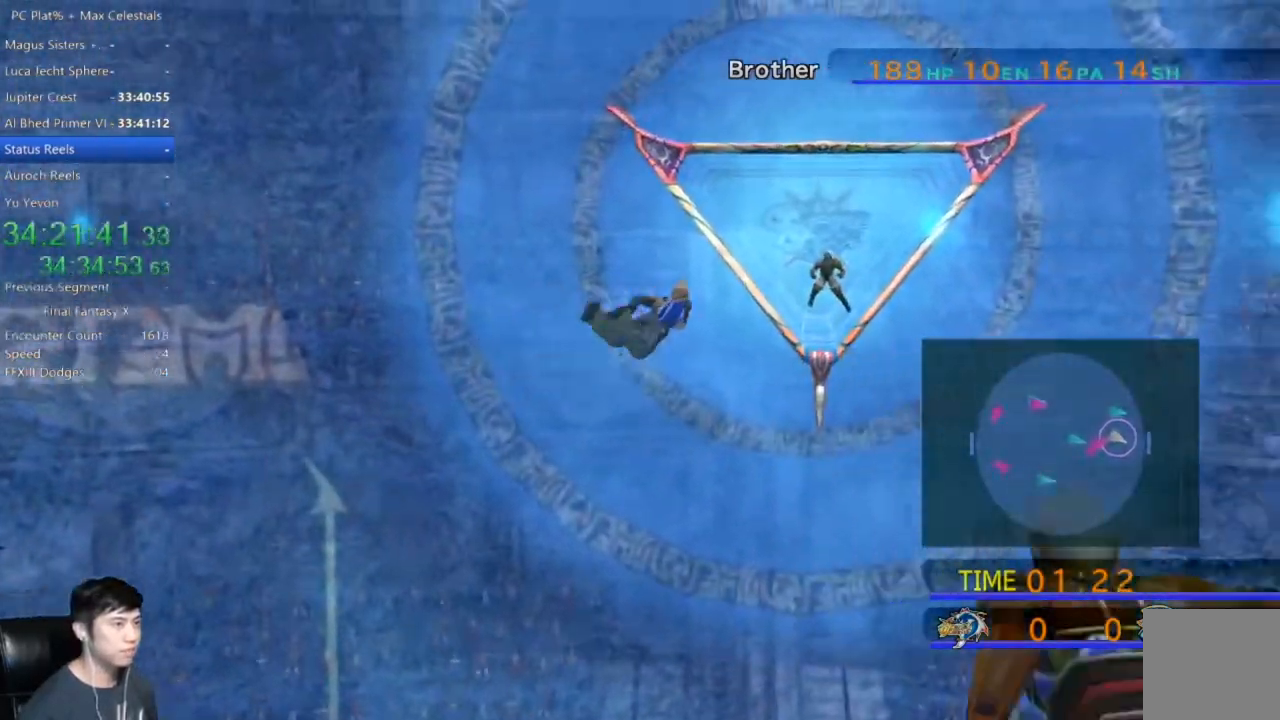
{"buttons": [], "left_stick": "down-right", "right_stick": "center", "events": [[33, "left_stick", "down-right"]]}
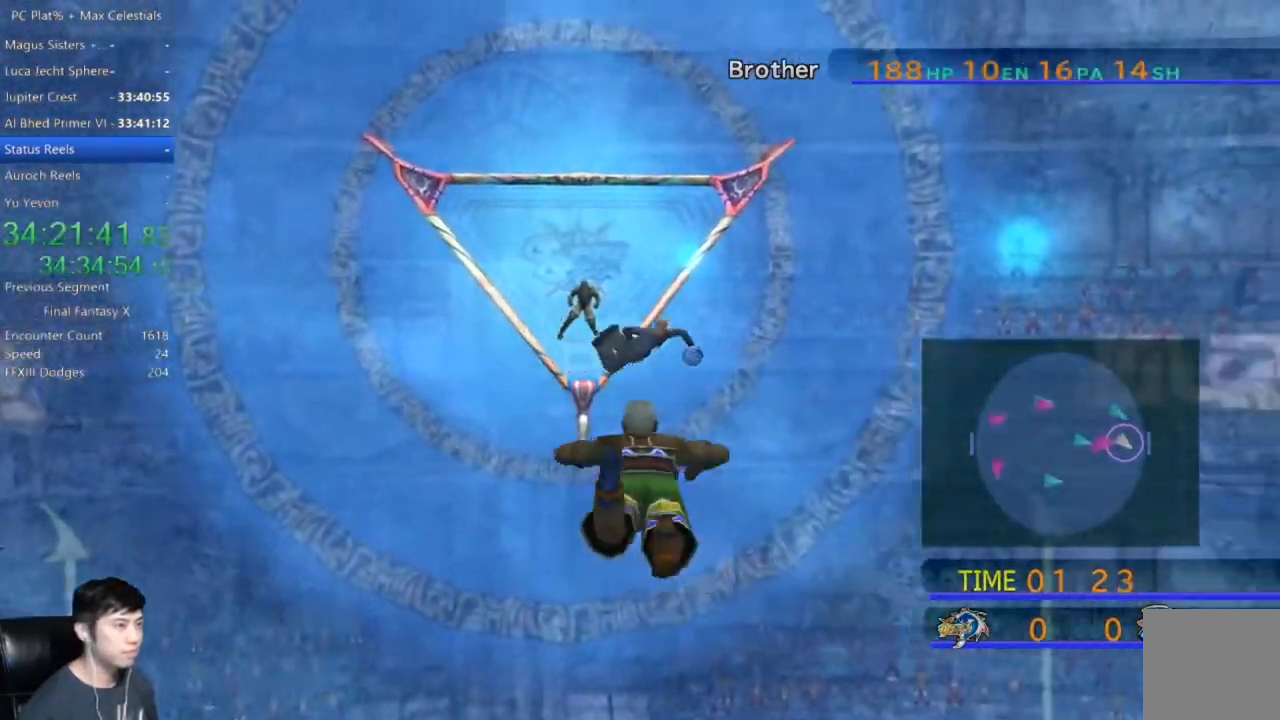
{"buttons": [], "left_stick": "down-right", "right_stick": "center", "events": []}
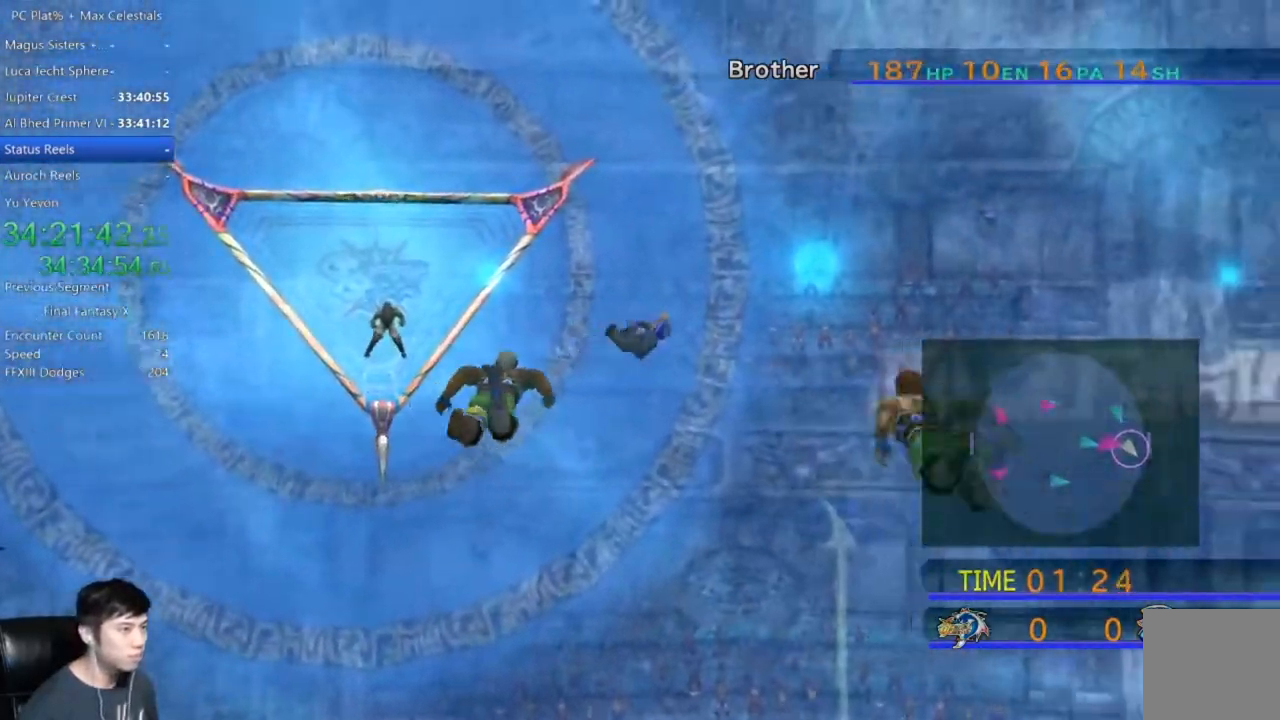
{"buttons": [], "left_stick": "down", "right_stick": "center", "events": [[233, "left_stick", "down"]]}
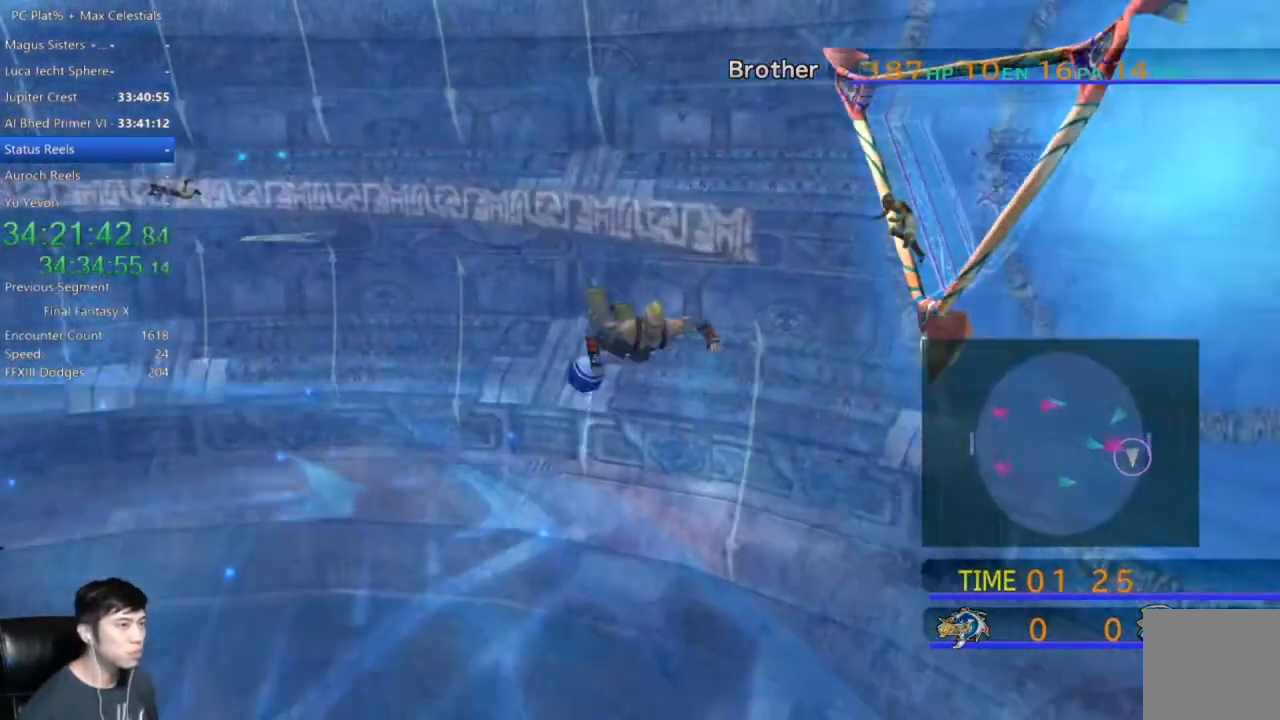
{"buttons": [], "left_stick": "down-left", "right_stick": "center", "events": [[467, "left_stick", "down-left"]]}
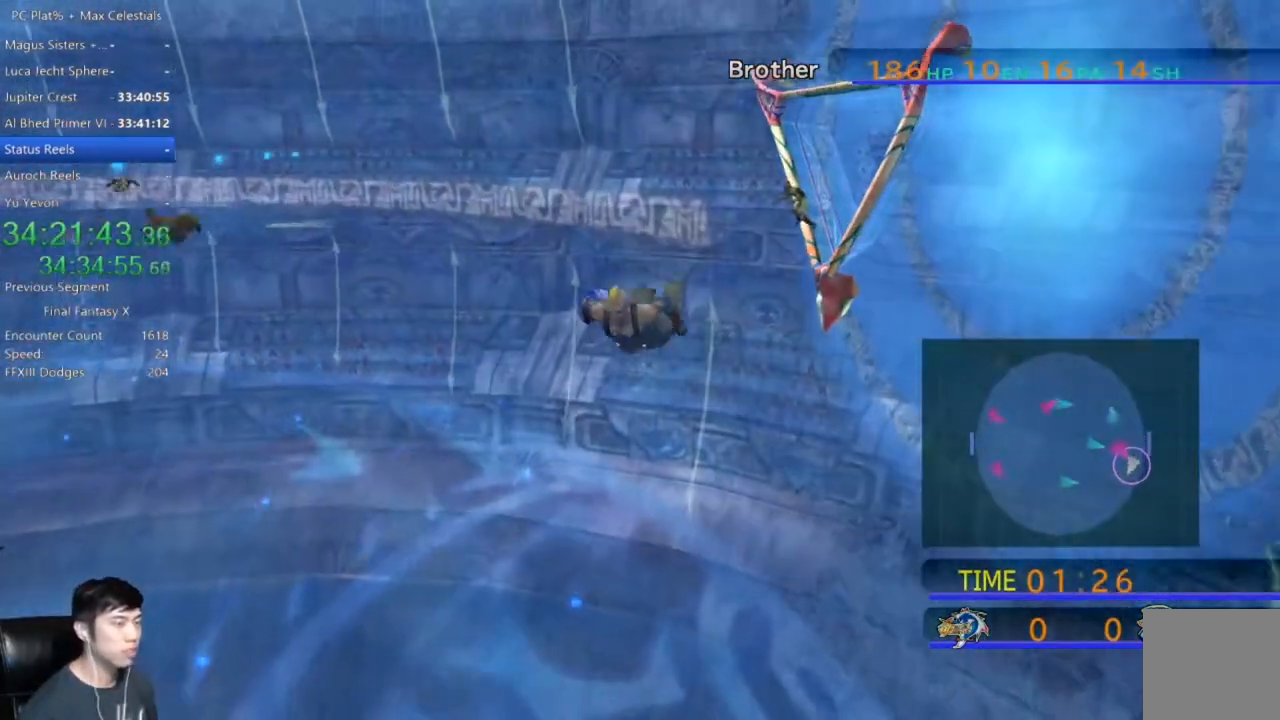
{"buttons": [], "left_stick": "down-left", "right_stick": "center", "events": []}
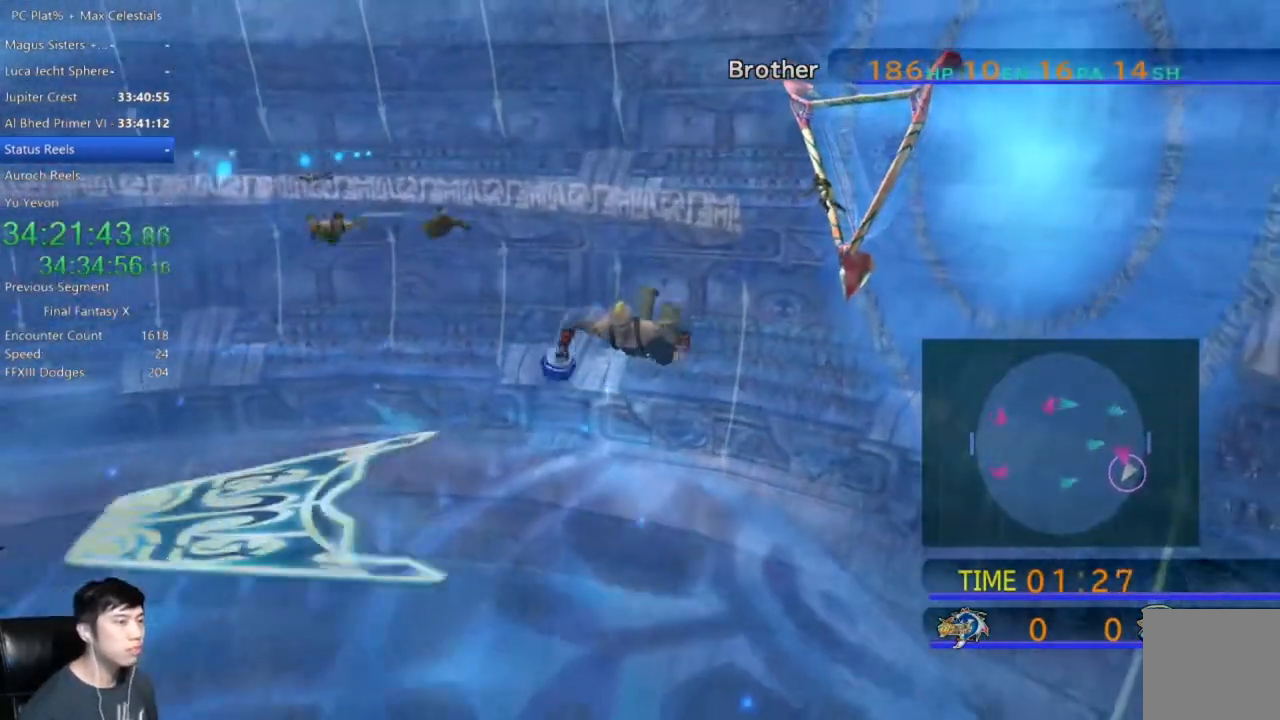
{"buttons": [], "left_stick": "down-left", "right_stick": "center", "events": []}
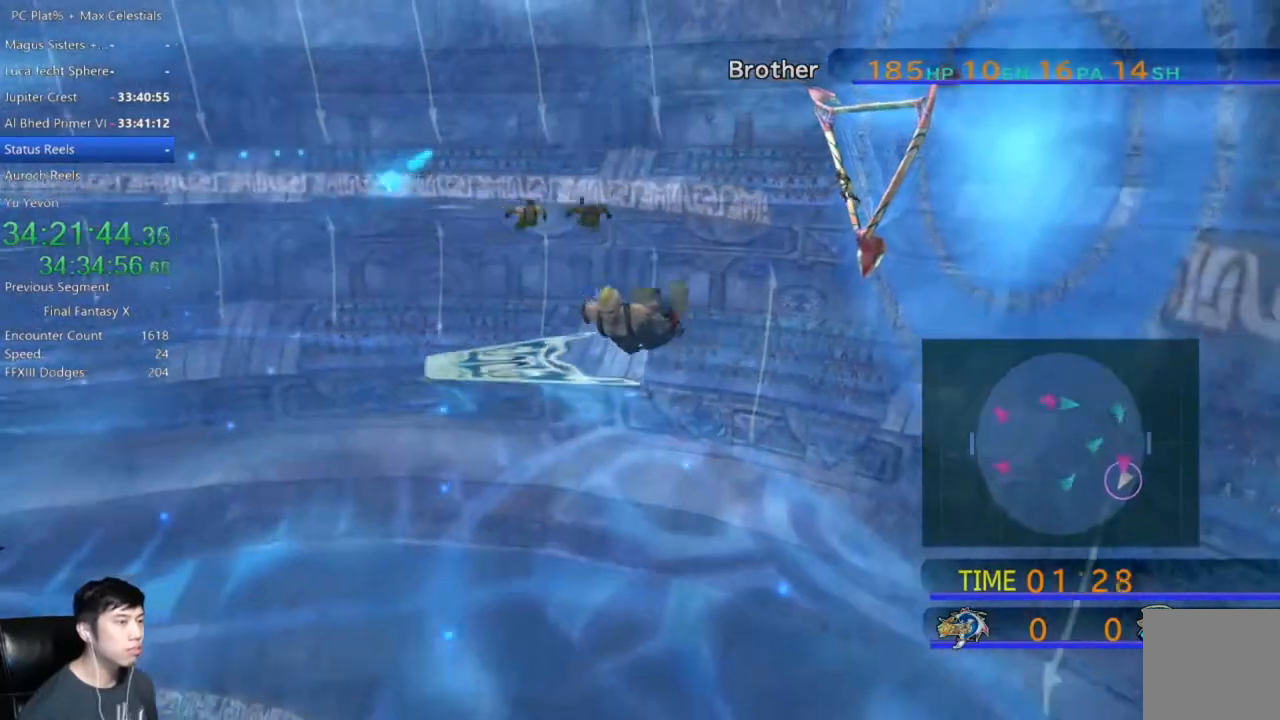
{"buttons": [], "left_stick": "down-left", "right_stick": "center", "events": []}
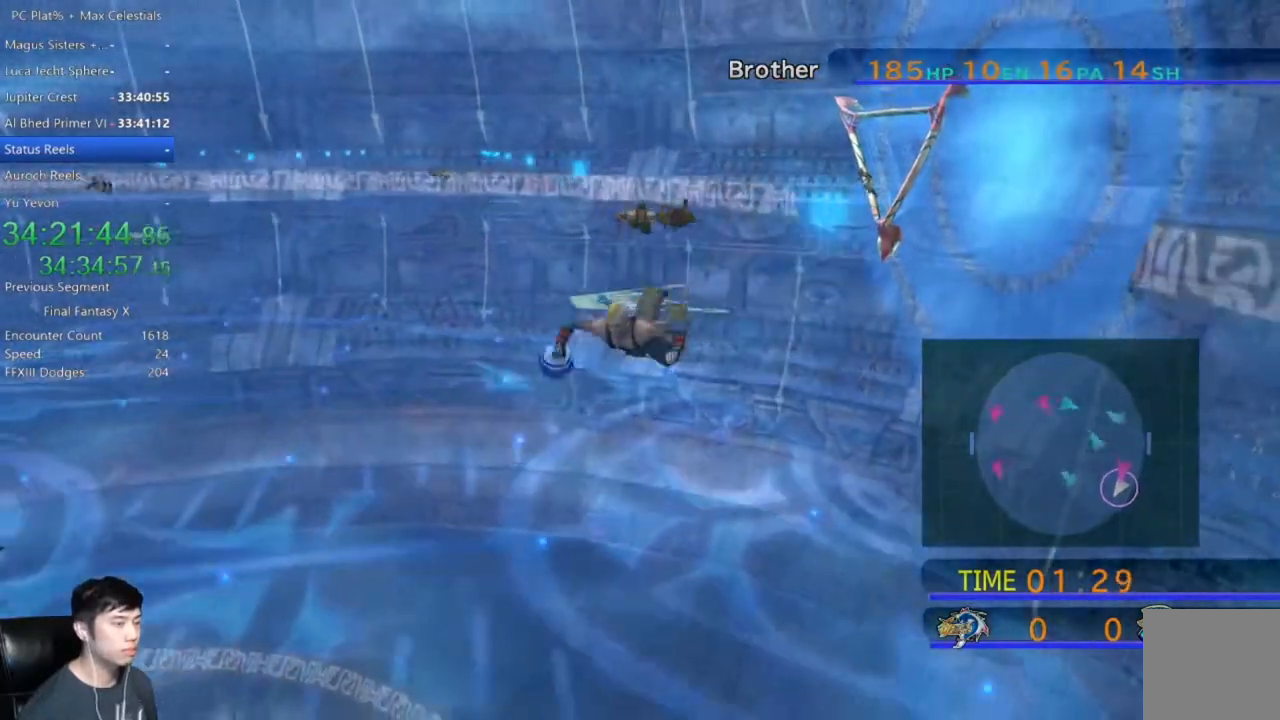
{"buttons": [], "left_stick": "down-left", "right_stick": "center", "events": []}
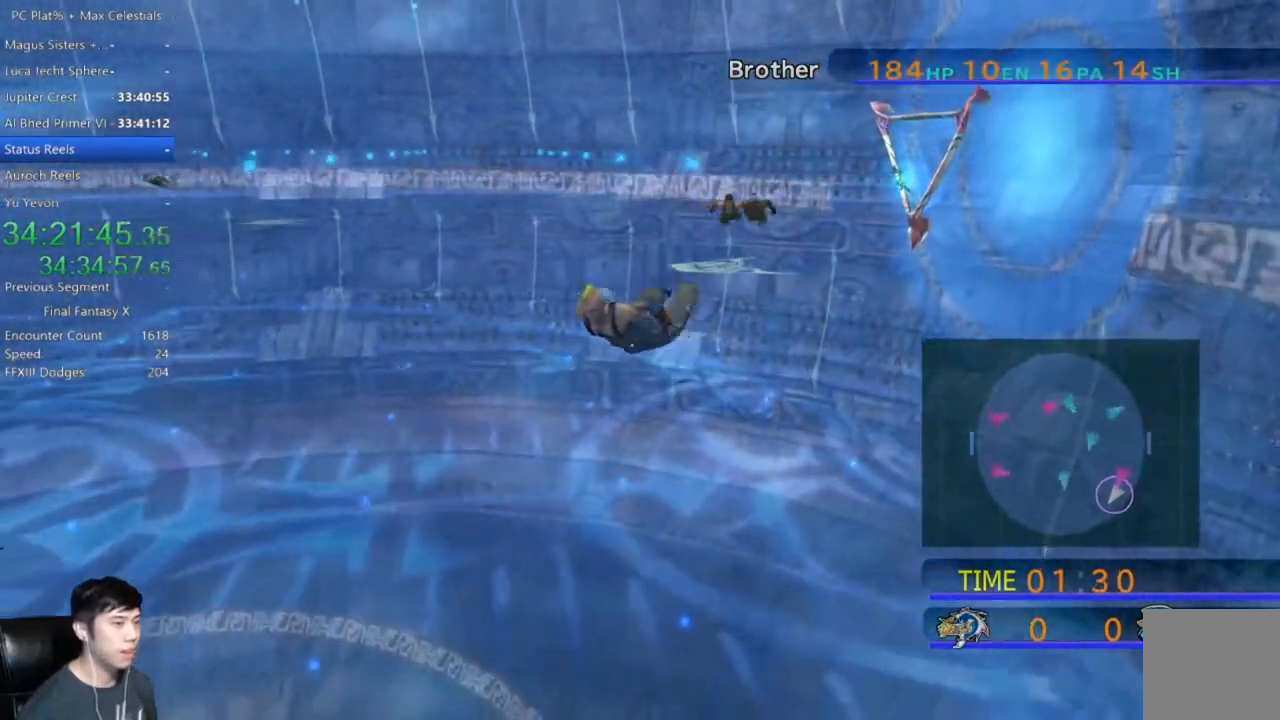
{"buttons": [], "left_stick": "down-left", "right_stick": "center", "events": []}
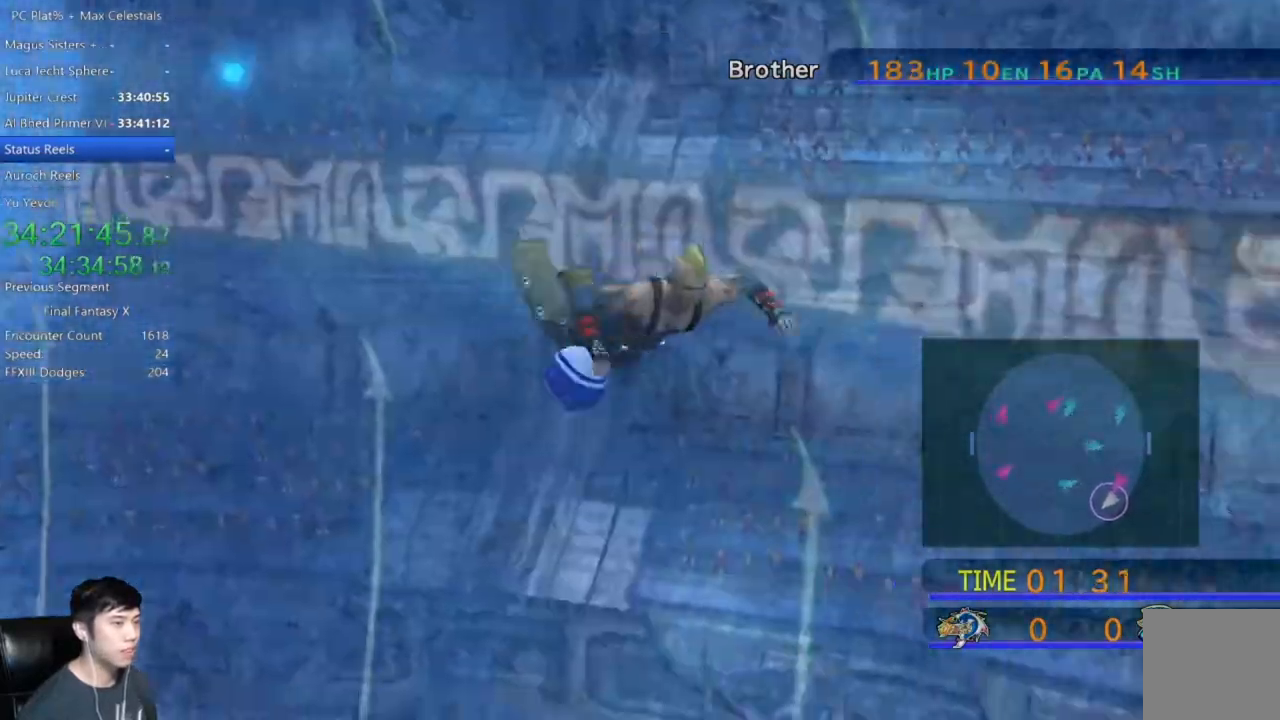
{"buttons": [], "left_stick": "down-left", "right_stick": "center", "events": []}
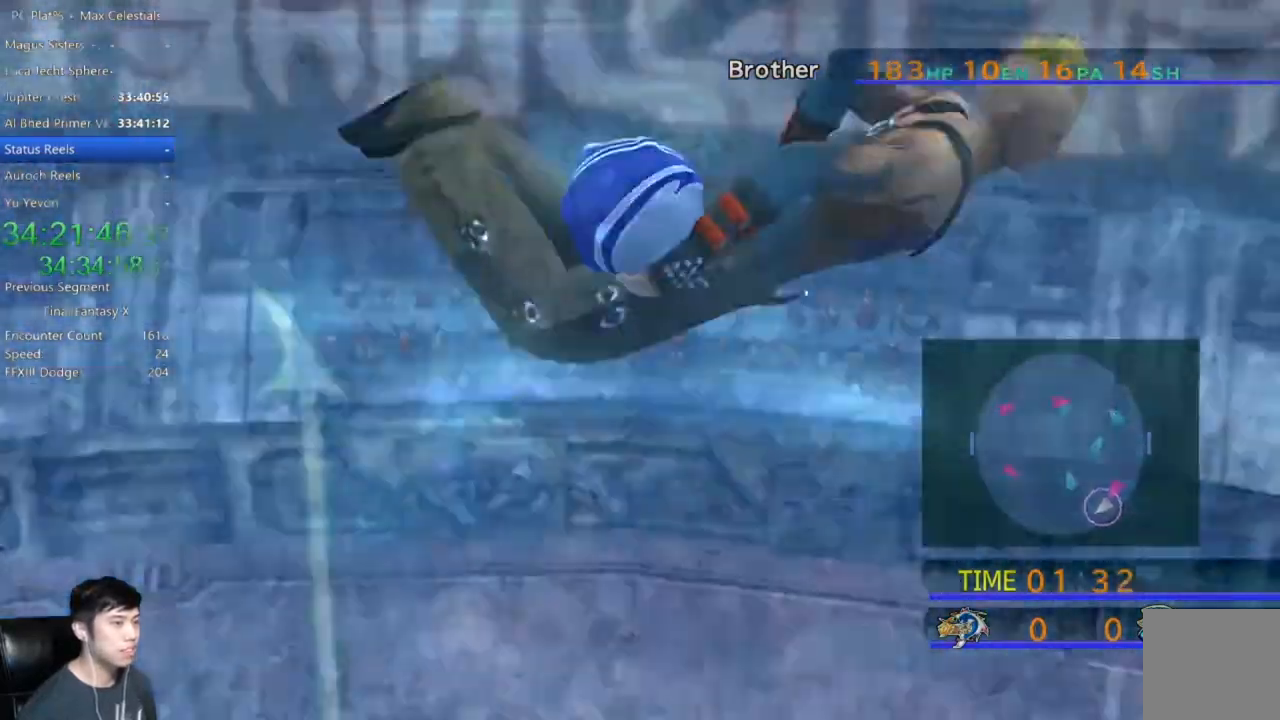
{"buttons": [], "left_stick": "left", "right_stick": "center", "events": [[367, "left_stick", "left"]]}